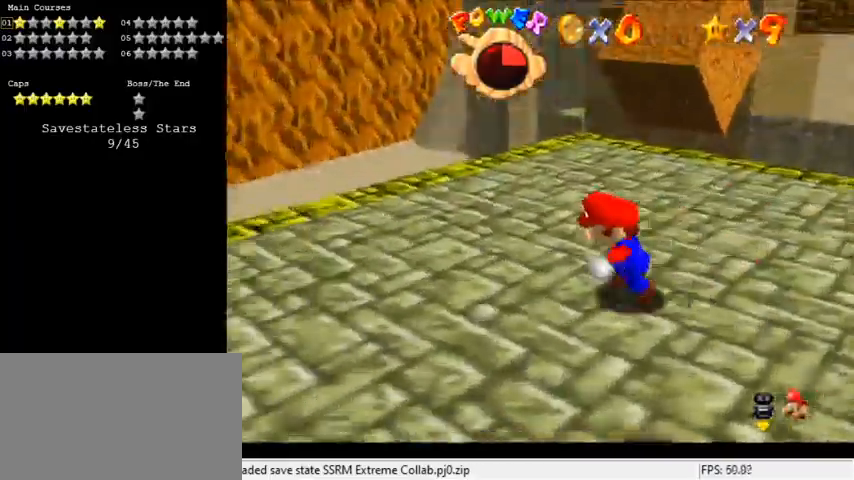
Gameplay with keyboard; each line is a JSON object with the keys held at the frame after it. "events" lists presses ("down") and releases ("up") of "a", "c", "ctrl", "d", "down", "left", "return", "right", "s", "shift", "up", "w", "x" and "y" between this image and that frame as [ms after this image, input, new state], when the widget could be followed in between. No other keys are recorded. Mouse input is not recorded.
{"keys": [], "events": [[33, "up", "down"], [133, "left", "up"], [167, "right", "down"], [367, "right", "up"], [367, "up", "up"]]}
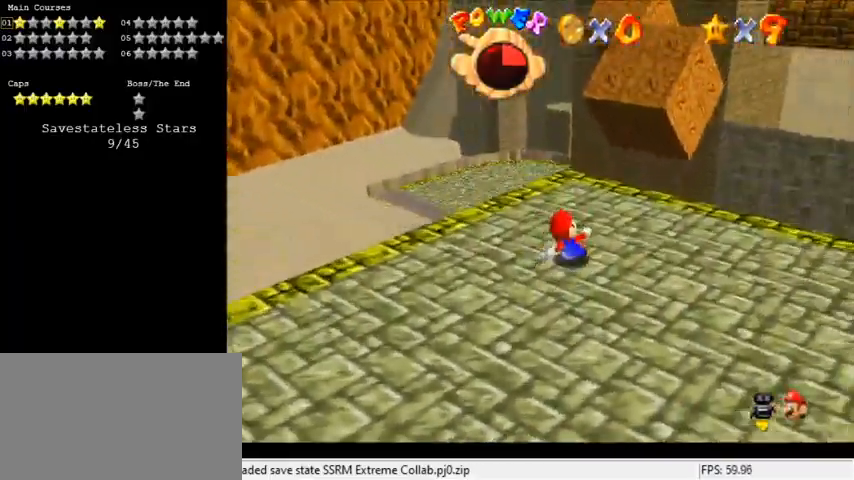
{"keys": ["up"], "events": [[233, "up", "down"]]}
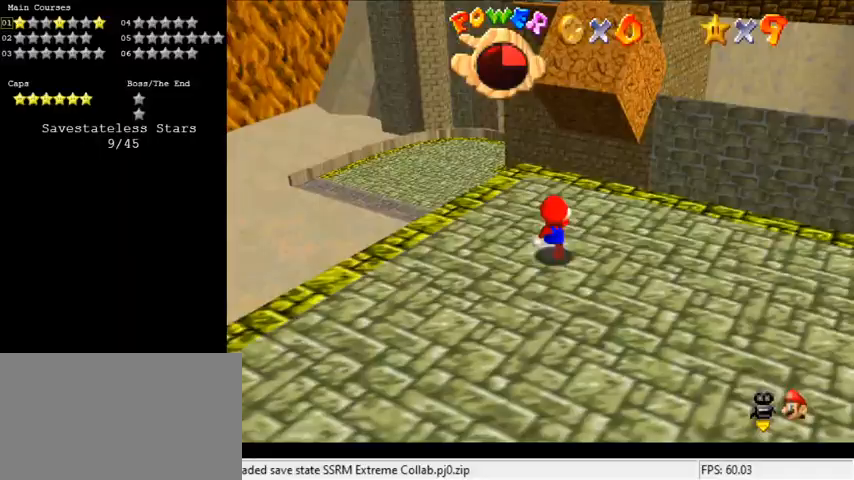
{"keys": ["c", "up"], "events": [[267, "shift", "down"], [433, "shift", "up"], [467, "c", "down"]]}
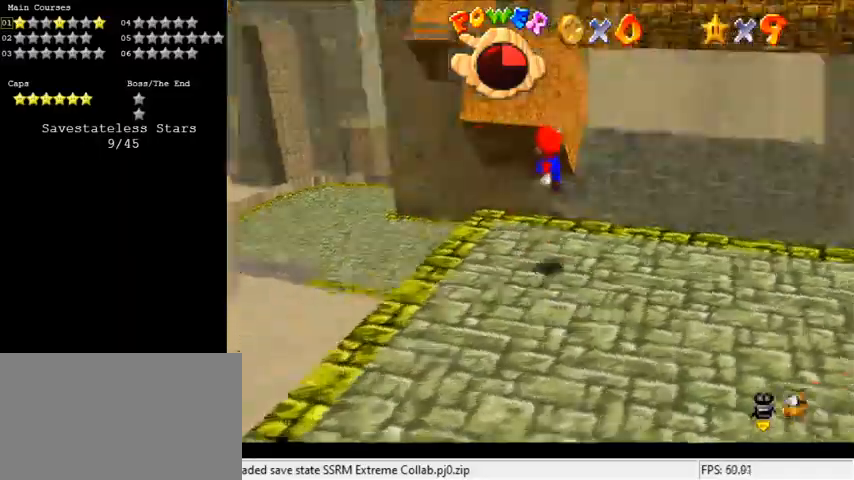
{"keys": ["left", "shift", "up"], "events": [[67, "a", "down"], [100, "c", "up"], [167, "a", "up"], [167, "left", "down"], [433, "shift", "down"]]}
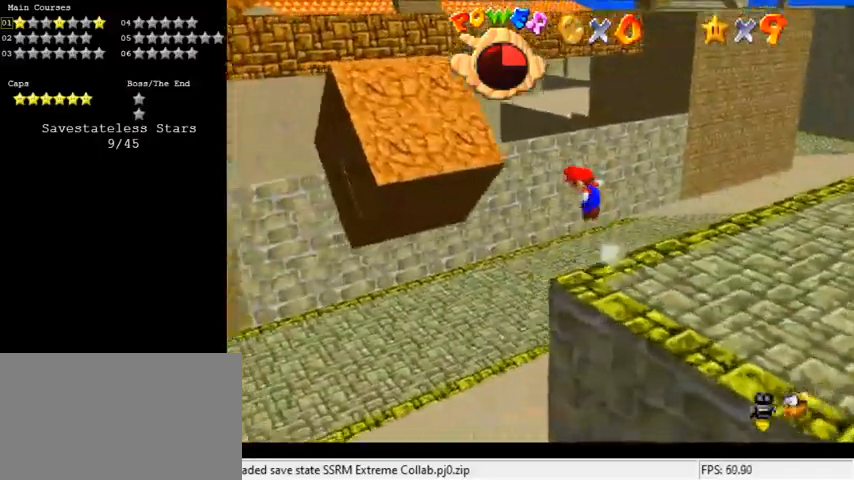
{"keys": ["left", "shift"], "events": [[200, "a", "down"], [367, "a", "up"], [400, "up", "up"]]}
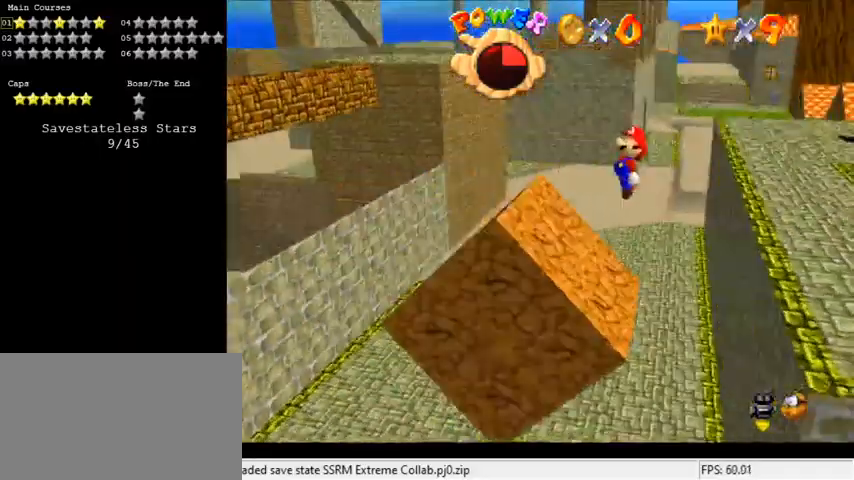
{"keys": [], "events": [[100, "shift", "up"], [167, "left", "up"], [233, "shift", "down"], [267, "return", "down"], [367, "return", "up"], [400, "shift", "up"]]}
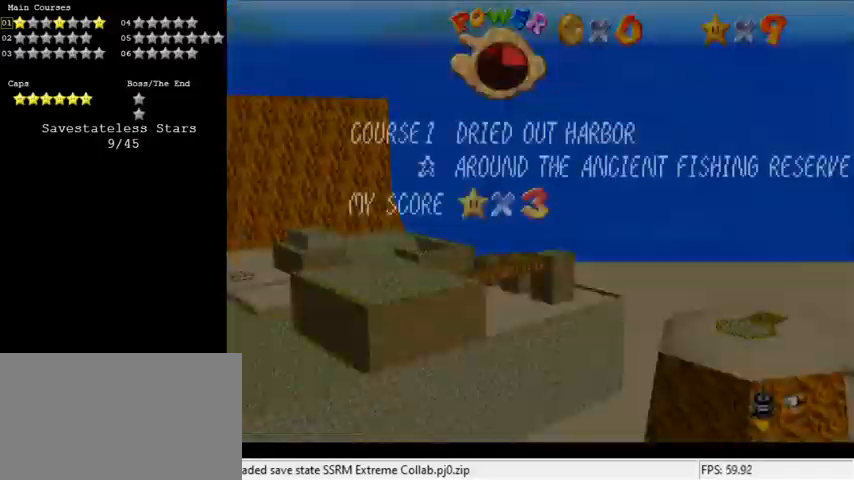
{"keys": ["d", "left", "shift"], "events": [[100, "left", "down"], [133, "shift", "down"], [267, "d", "down"], [367, "d", "up"], [433, "d", "down"]]}
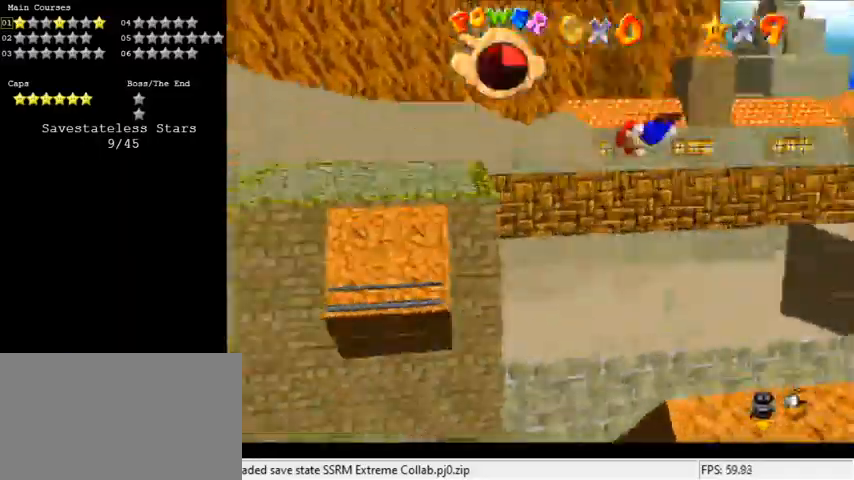
{"keys": ["left", "shift"], "events": [[67, "up", "down"], [100, "d", "up"], [467, "up", "up"]]}
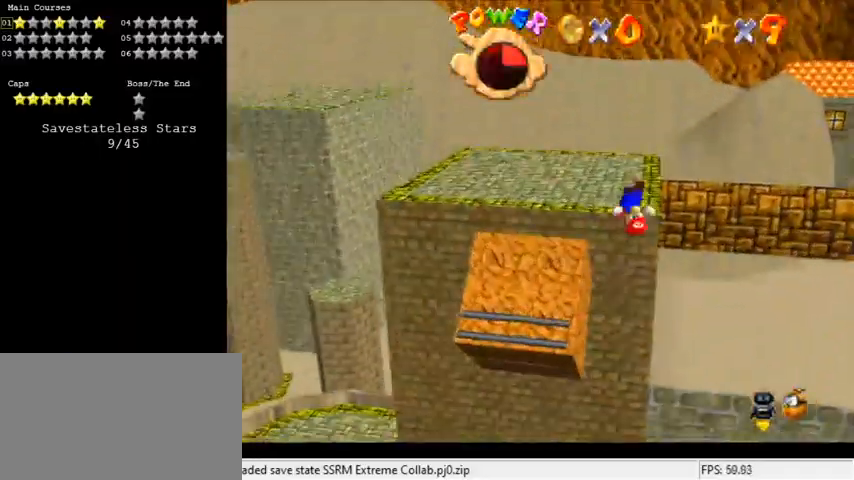
{"keys": ["left", "up"], "events": [[200, "up", "down"], [367, "shift", "up"]]}
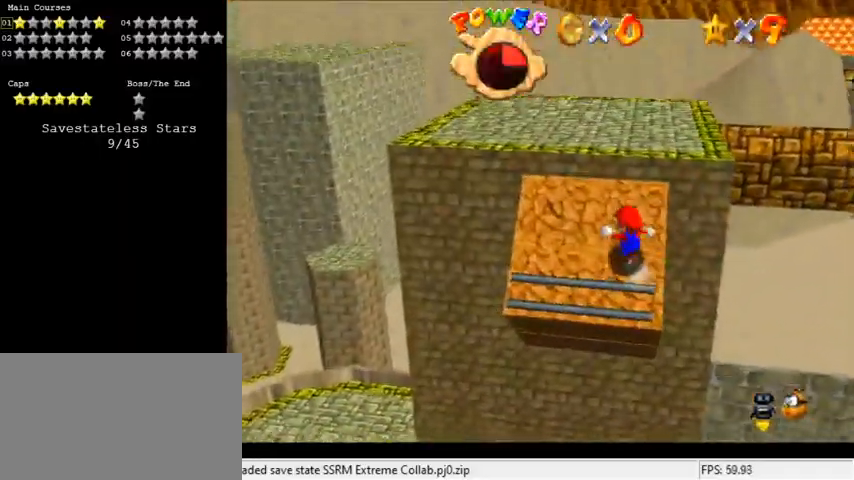
{"keys": ["up"], "events": [[100, "left", "up"]]}
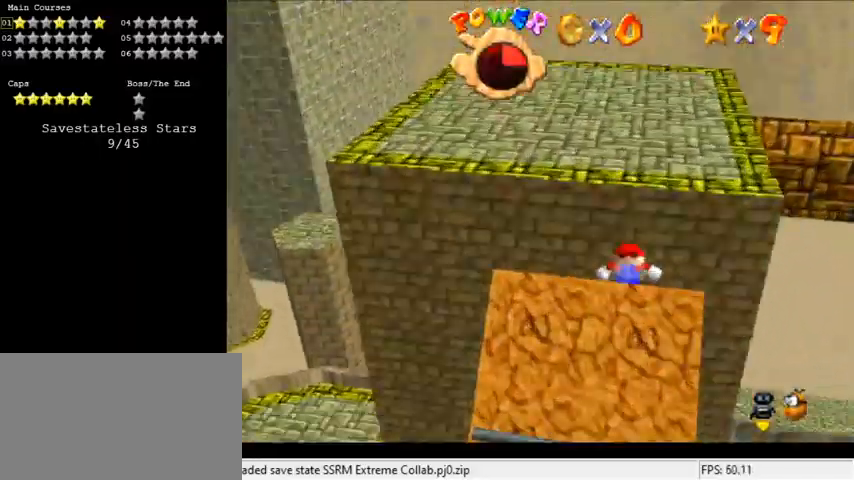
{"keys": ["a", "left", "up"], "events": [[133, "shift", "down"], [300, "a", "down"], [433, "a", "up"], [433, "left", "down"], [433, "shift", "up"], [467, "a", "down"]]}
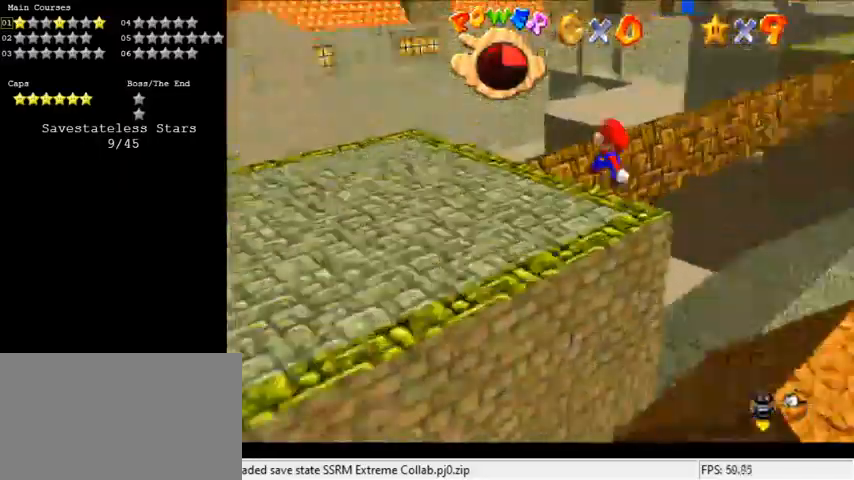
{"keys": ["up"], "events": [[100, "a", "up"], [100, "up", "up"], [200, "left", "up"], [400, "up", "down"]]}
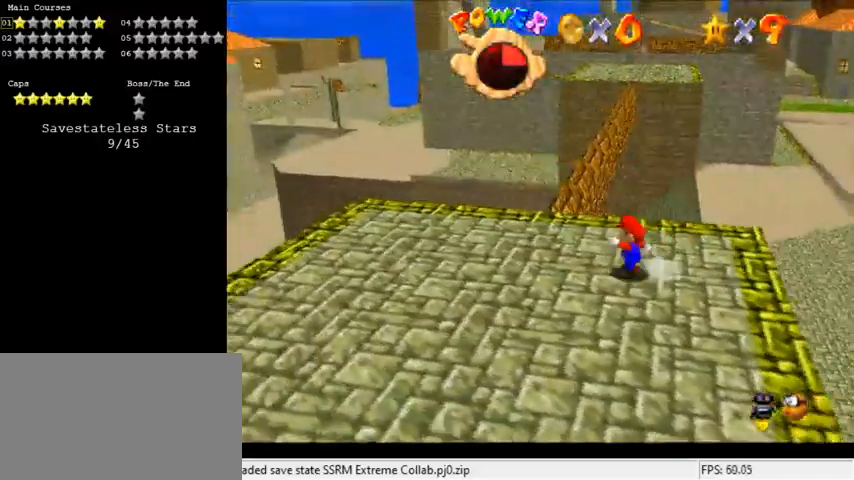
{"keys": ["down", "shift"], "events": [[300, "up", "up"], [433, "down", "down"], [433, "shift", "down"]]}
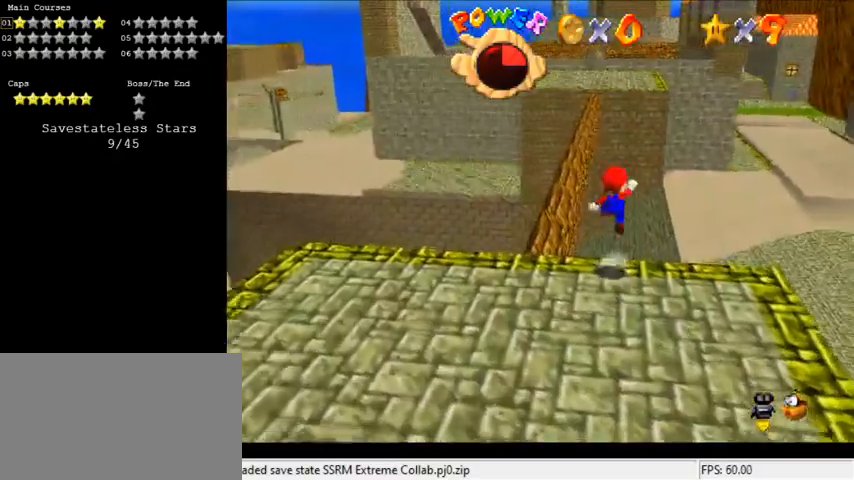
{"keys": ["down"], "events": [[167, "shift", "up"], [367, "ctrl", "down"], [400, "ctrl", "up"]]}
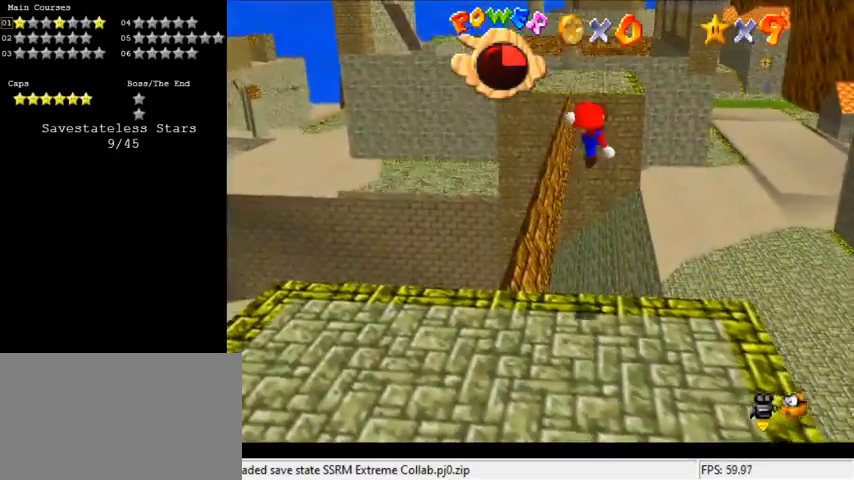
{"keys": [], "events": [[233, "right", "down"], [433, "down", "up"], [467, "right", "up"]]}
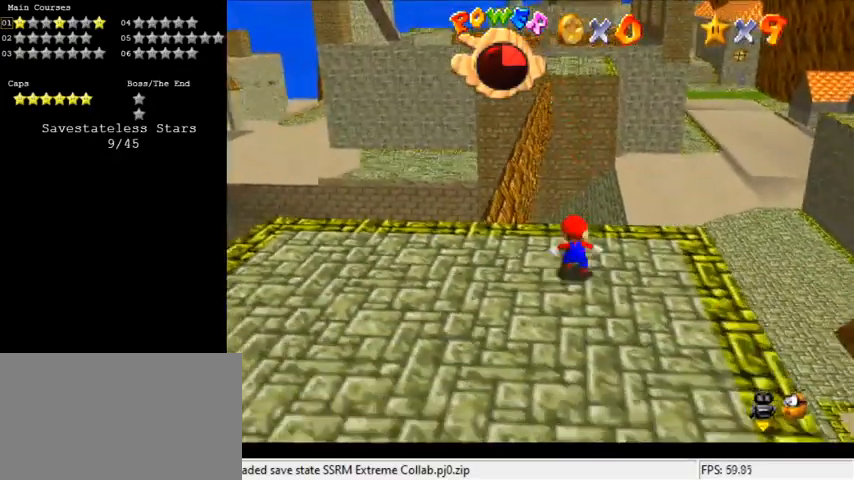
{"keys": ["down", "right"], "events": [[267, "right", "down"], [300, "d", "down"], [400, "down", "down"], [500, "d", "up"]]}
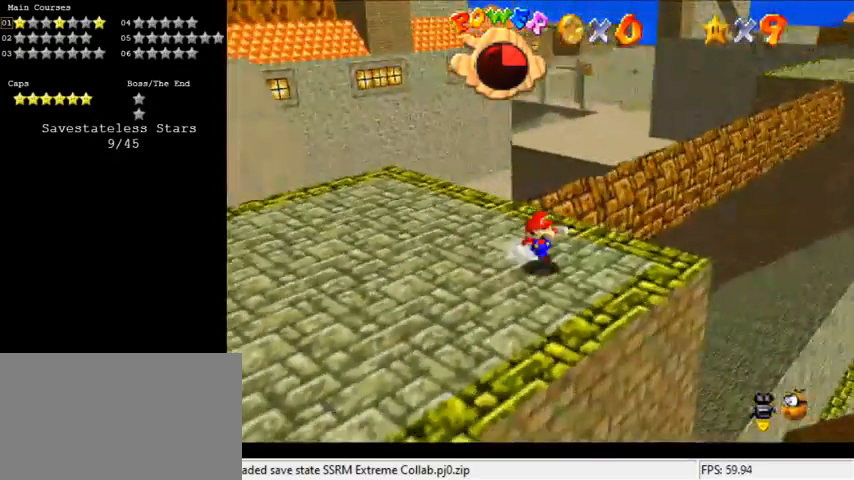
{"keys": ["a", "left"], "events": [[33, "right", "up"], [167, "left", "down"], [300, "down", "up"], [467, "a", "down"]]}
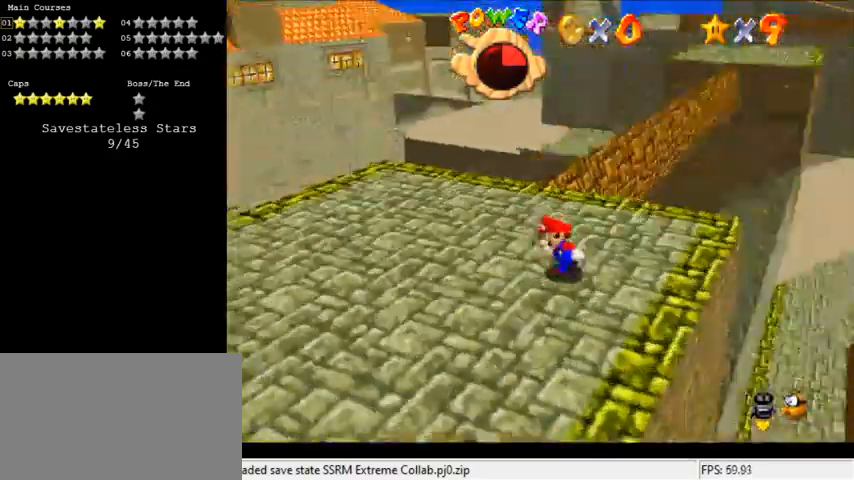
{"keys": ["up"], "events": [[100, "a", "up"], [267, "up", "down"], [433, "left", "up"]]}
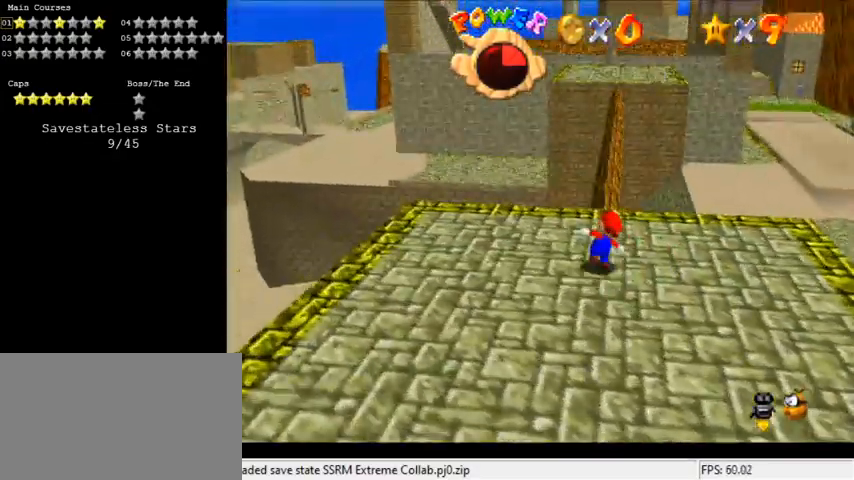
{"keys": ["shift", "up", "y"], "events": [[200, "y", "down"], [233, "shift", "down"]]}
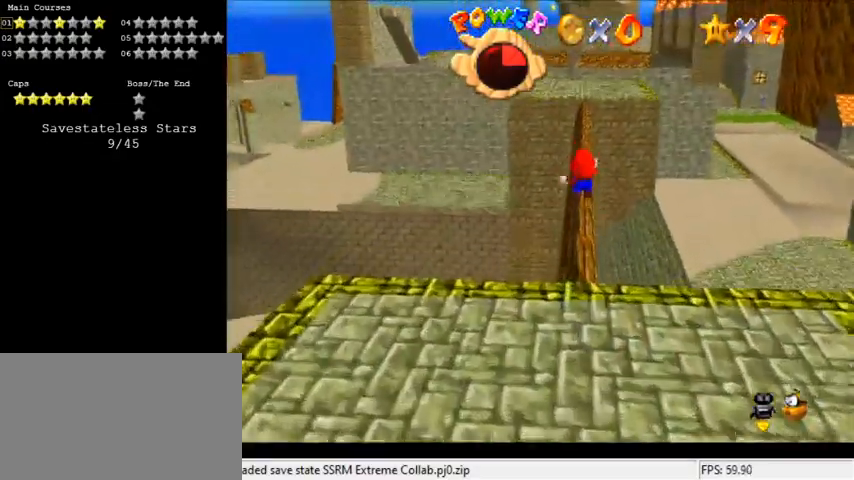
{"keys": ["up", "y"], "events": [[333, "shift", "up"], [400, "left", "down"], [433, "left", "up"]]}
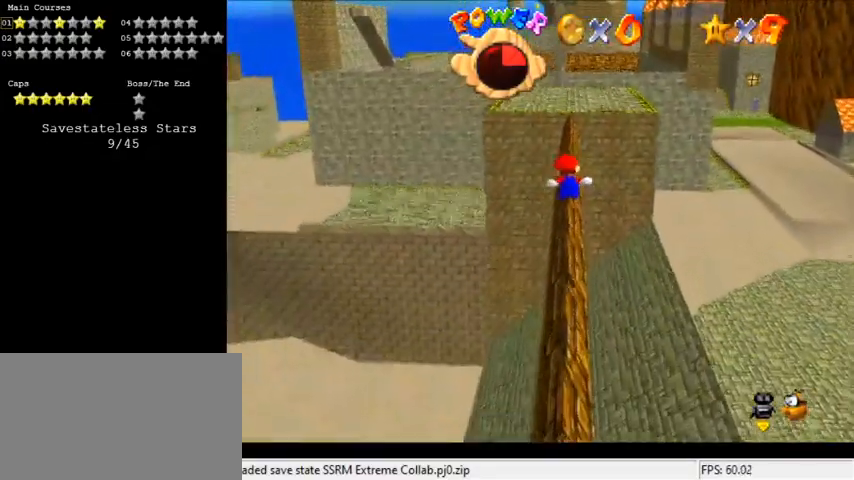
{"keys": ["shift", "up", "y"], "events": [[400, "shift", "down"]]}
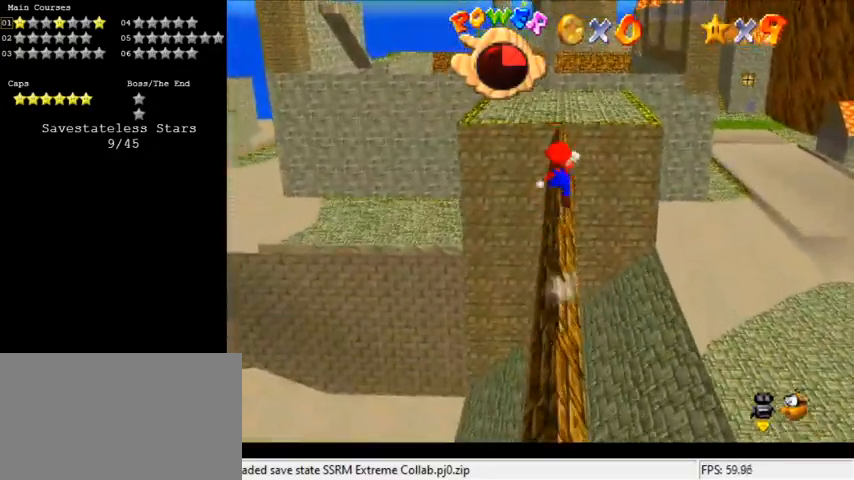
{"keys": ["shift", "up"], "events": [[267, "y", "up"]]}
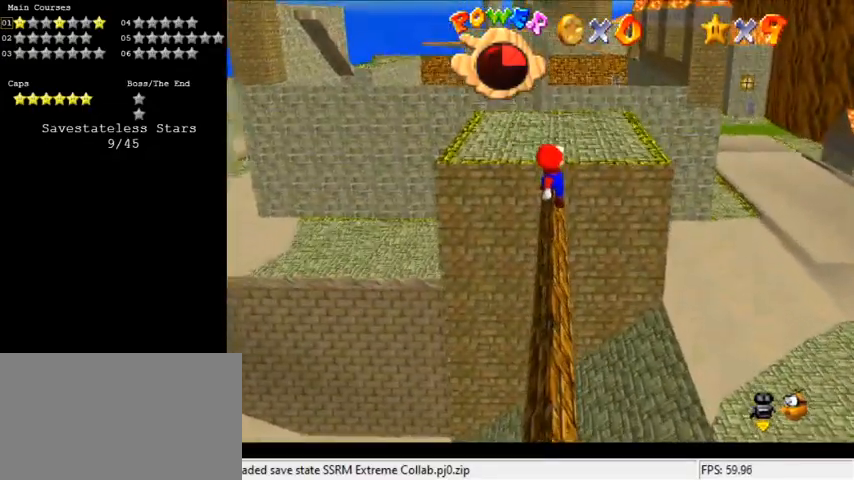
{"keys": ["ctrl", "shift", "up"], "events": [[500, "ctrl", "down"]]}
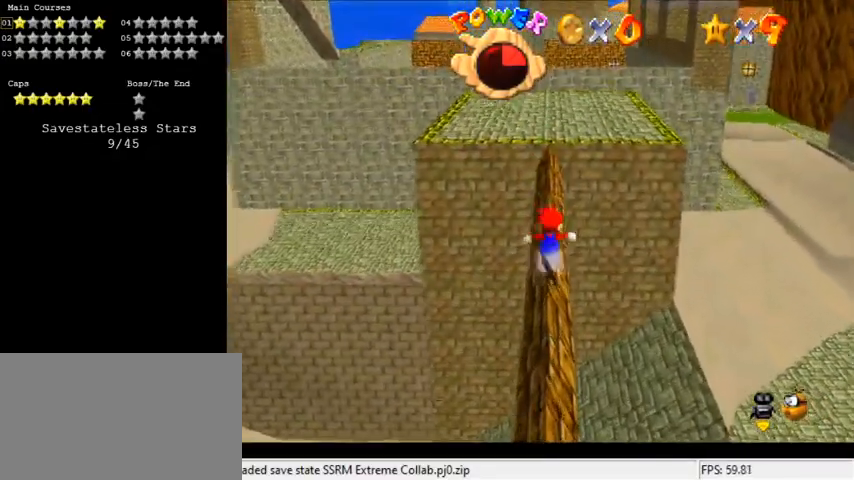
{"keys": ["shift", "up"], "events": [[200, "ctrl", "up"]]}
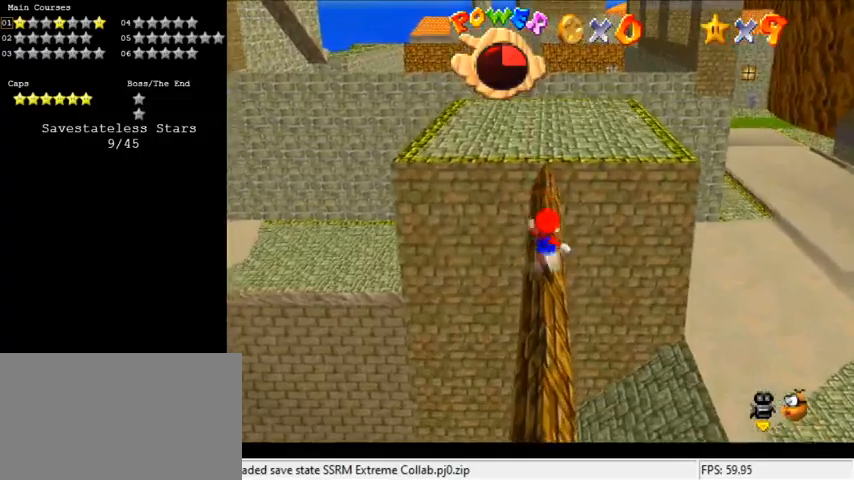
{"keys": ["up"], "events": [[133, "ctrl", "down"], [300, "ctrl", "up"], [300, "shift", "up"]]}
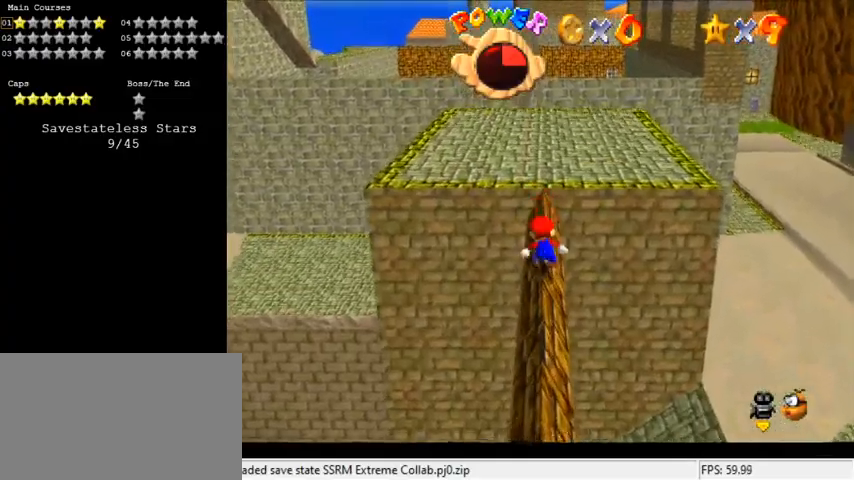
{"keys": ["up"], "events": [[133, "ctrl", "down"], [133, "shift", "down"], [300, "ctrl", "up"], [300, "shift", "up"]]}
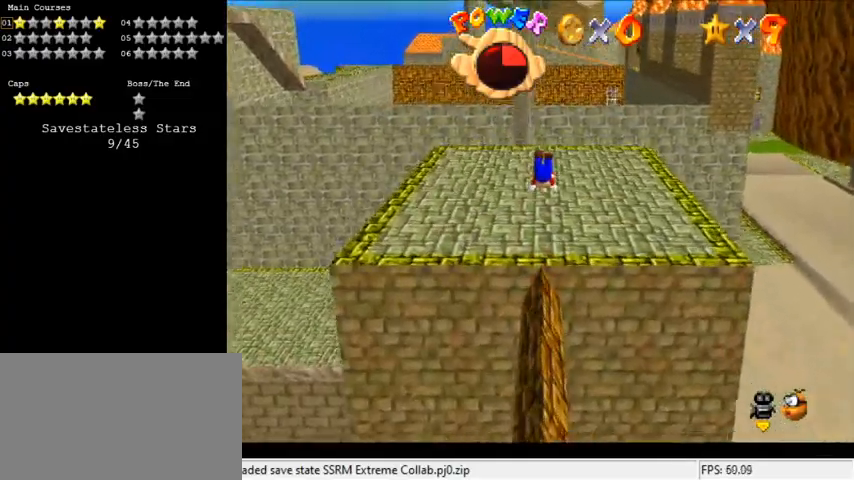
{"keys": ["shift", "up"], "events": [[500, "shift", "down"]]}